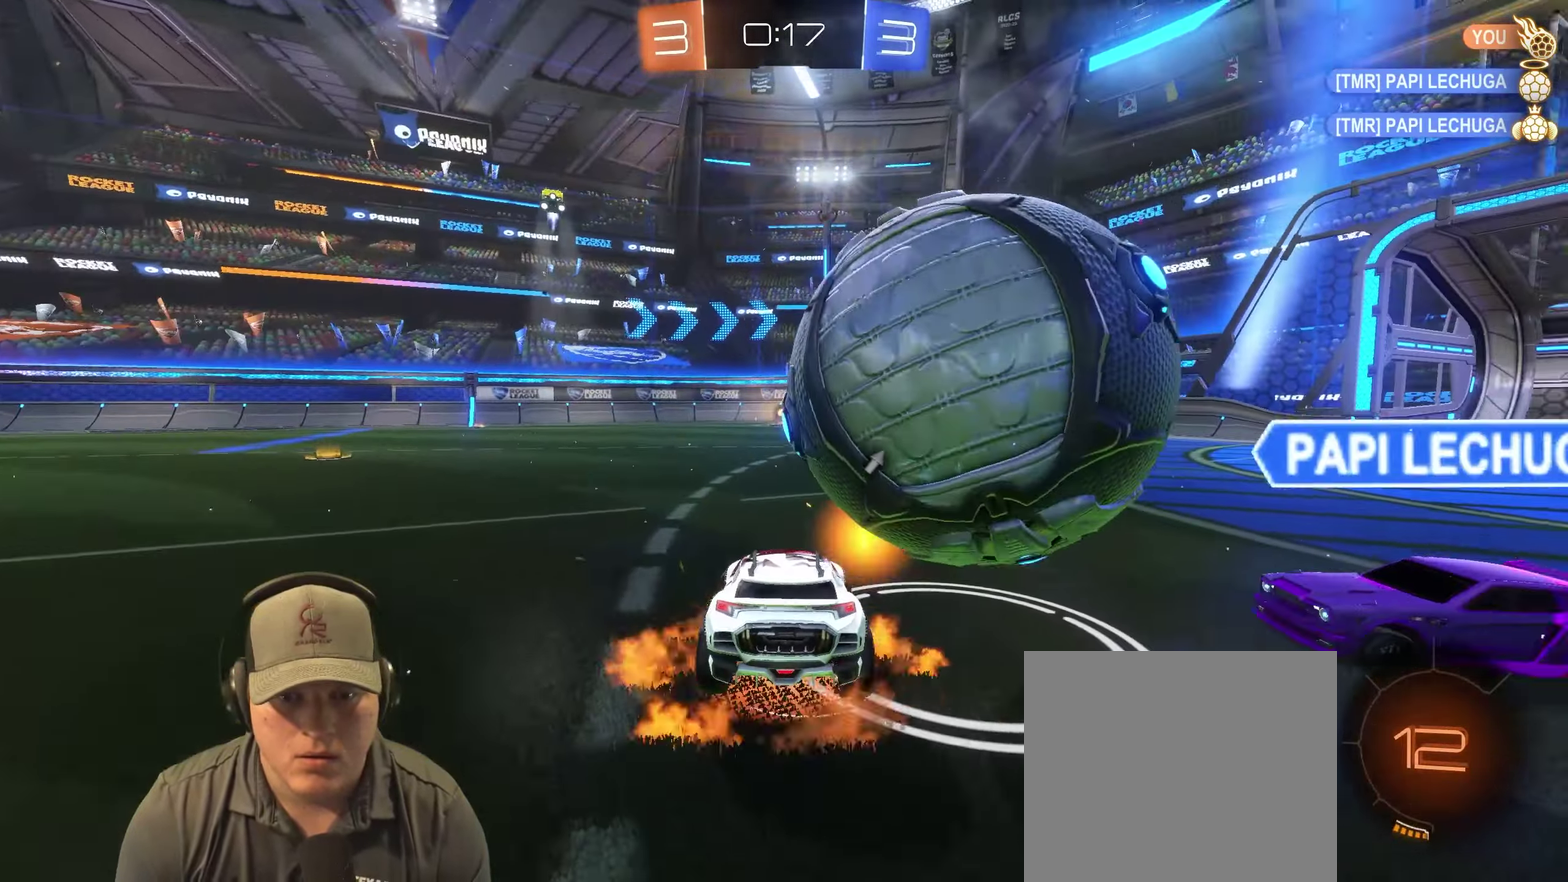
Gameplay with a controller (PlayStation layout); each line is a JSON object with the inputs held at the frame after it. "events" lists button and stick changes between this image and that frame as [ms after this image, input, new state], when the widget could be followed in between. Not read: L3 R3.
{"buttons": [], "left_stick": "right", "right_stick": "center", "events": [[200, "left_stick", "right"], [233, "CROSS", "up"], [350, "R2", "up"]]}
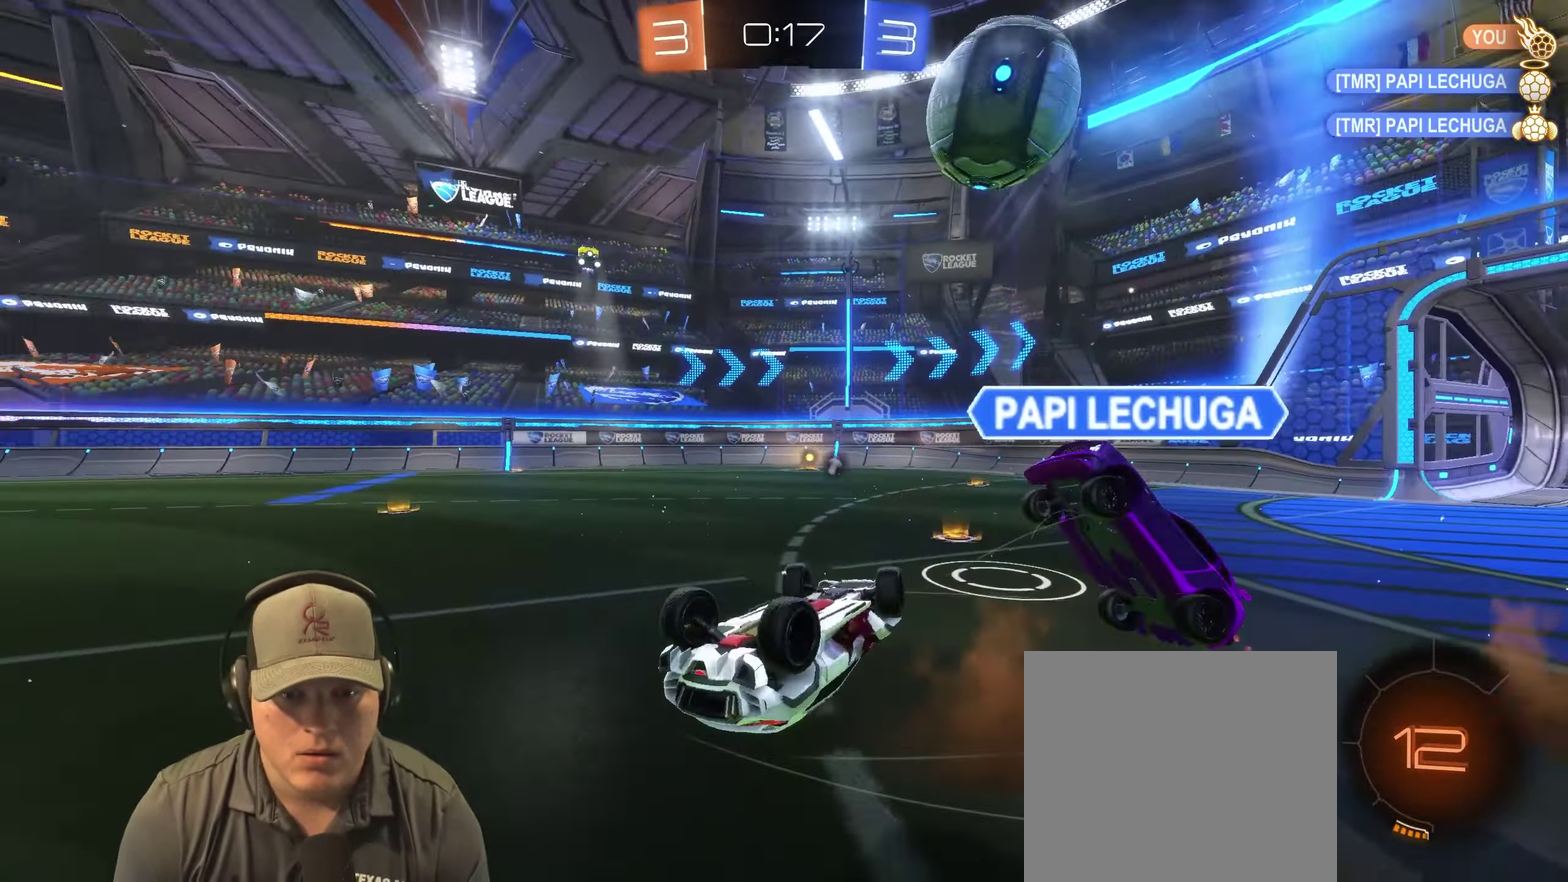
{"buttons": [], "left_stick": "left", "right_stick": "center", "events": [[50, "left_stick", "down-right"], [183, "left_stick", "down"], [283, "TRIANGLE", "down"], [383, "left_stick", "down-left"], [400, "TRIANGLE", "up"], [500, "left_stick", "left"]]}
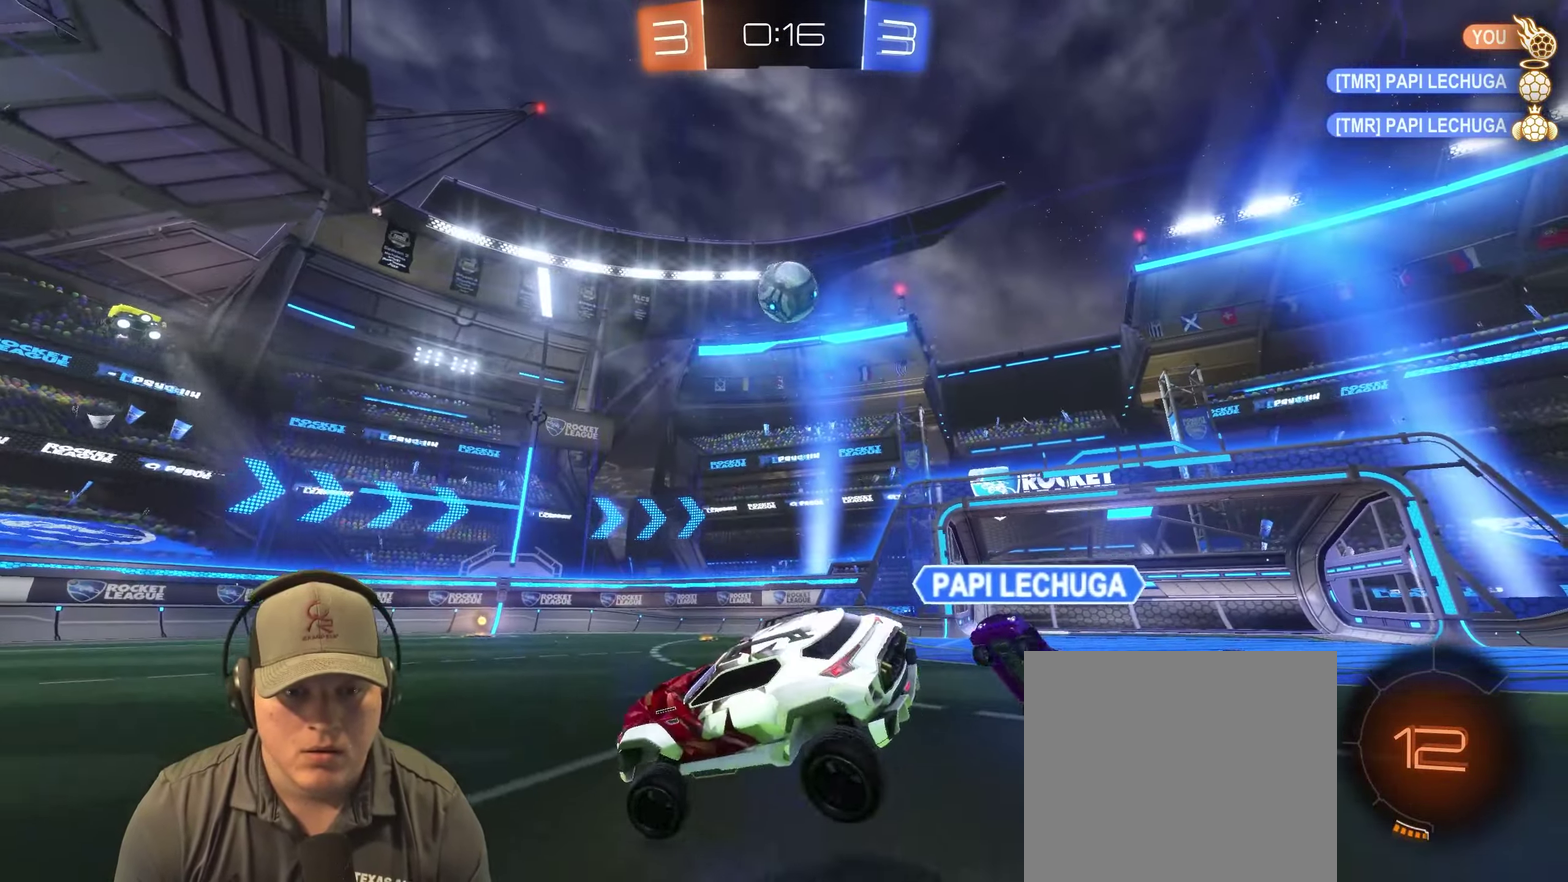
{"buttons": ["R2"], "left_stick": "center", "right_stick": "center", "events": [[100, "left_stick", "center"], [233, "left_stick", "up-right"], [266, "R2", "down"], [283, "left_stick", "right"], [400, "left_stick", "center"]]}
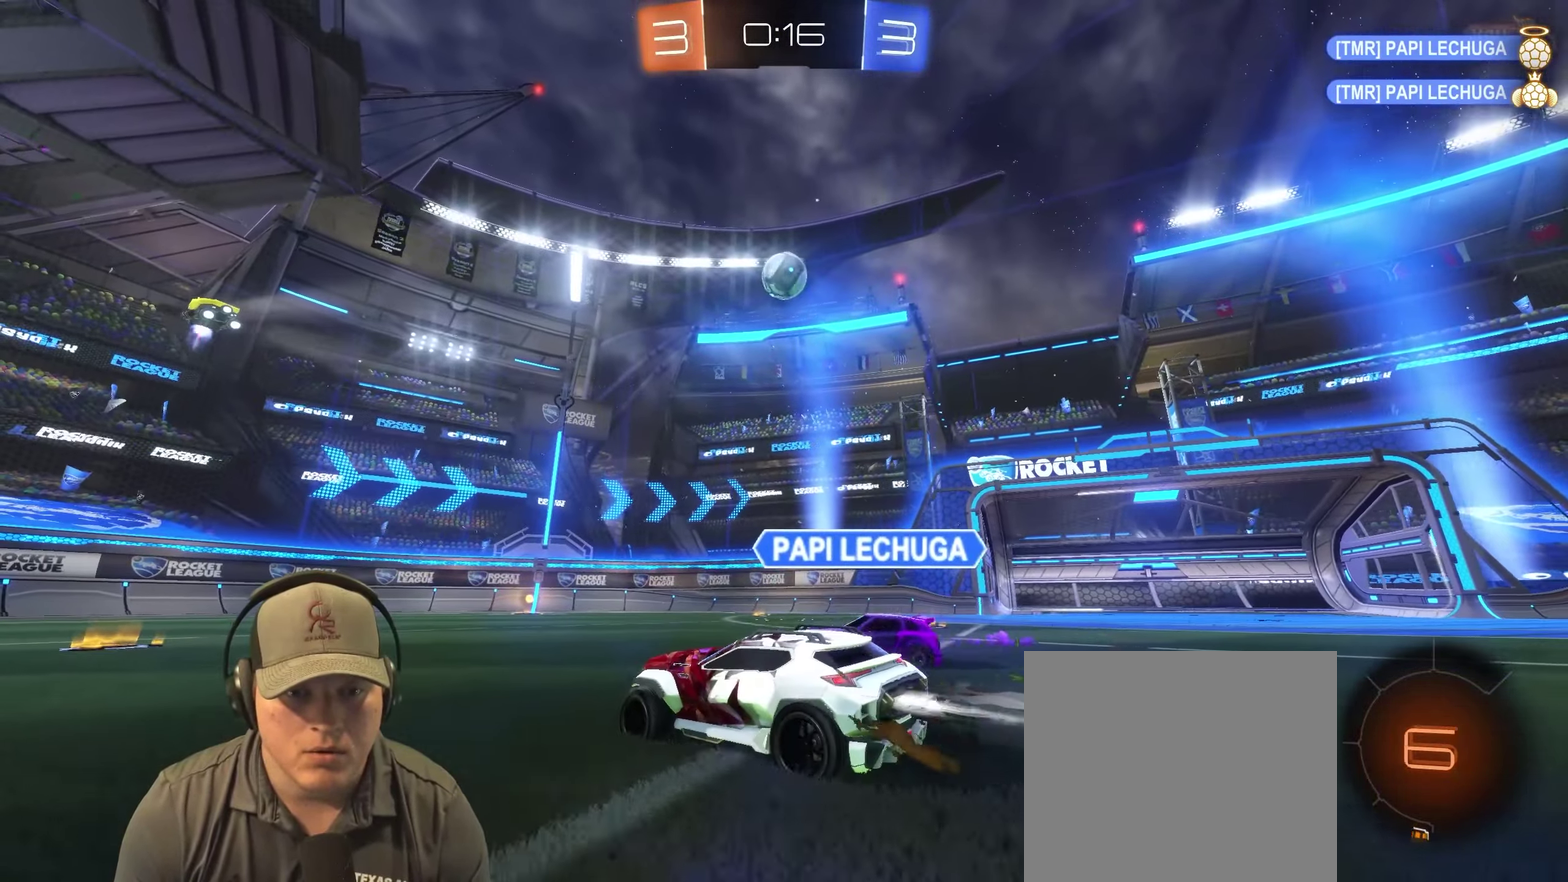
{"buttons": ["R2"], "left_stick": "left", "right_stick": "center", "events": [[266, "left_stick", "up-right"], [450, "left_stick", "left"]]}
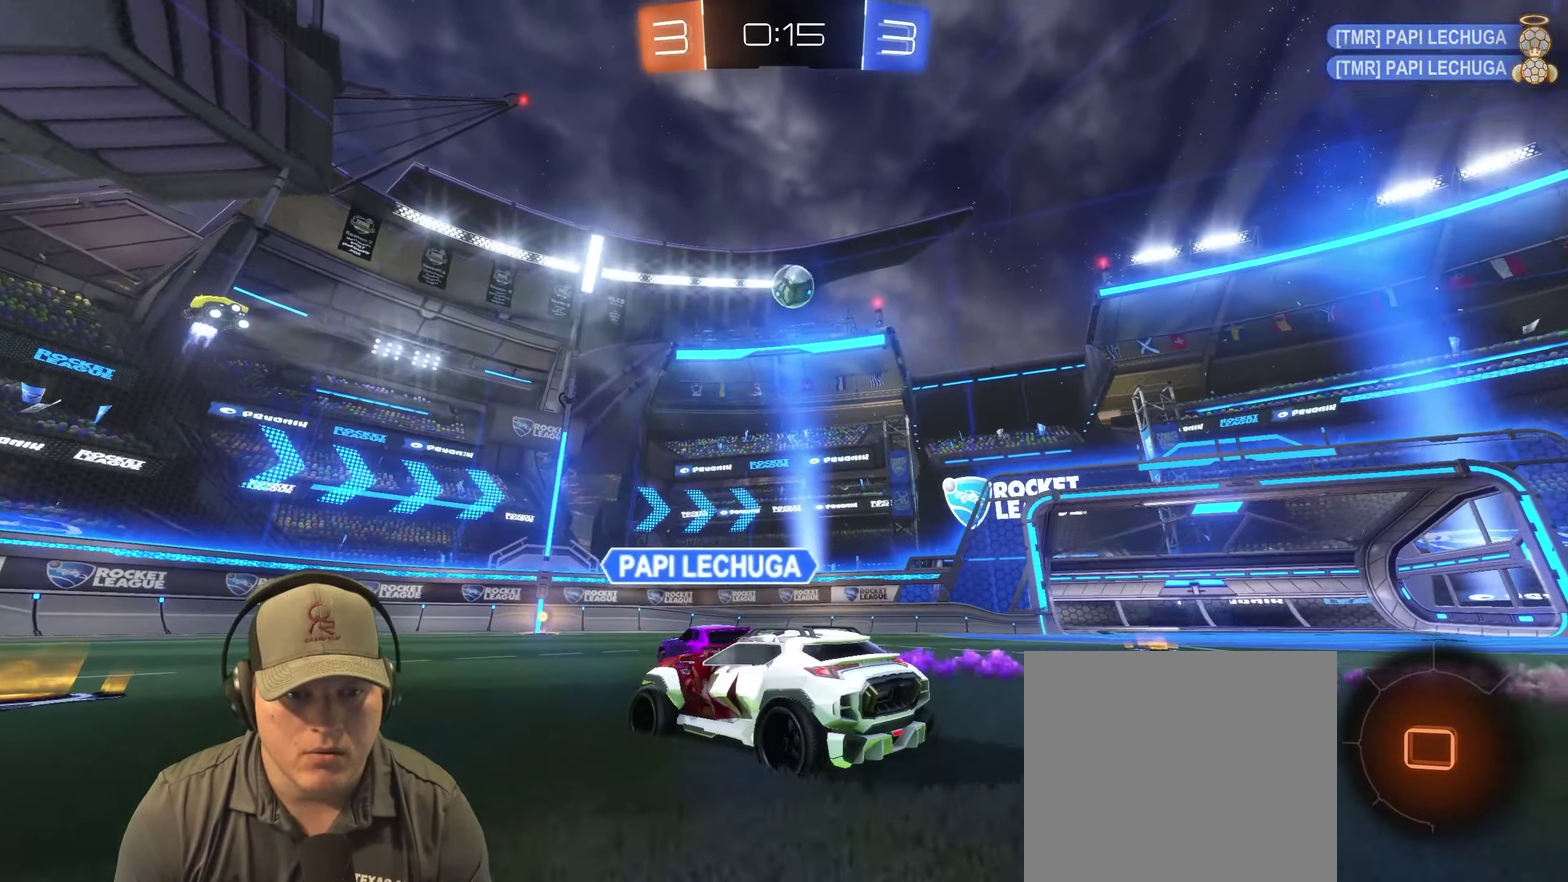
{"buttons": ["R2"], "left_stick": "left", "right_stick": "center", "events": [[416, "left_stick", "up-right"], [499, "left_stick", "left"]]}
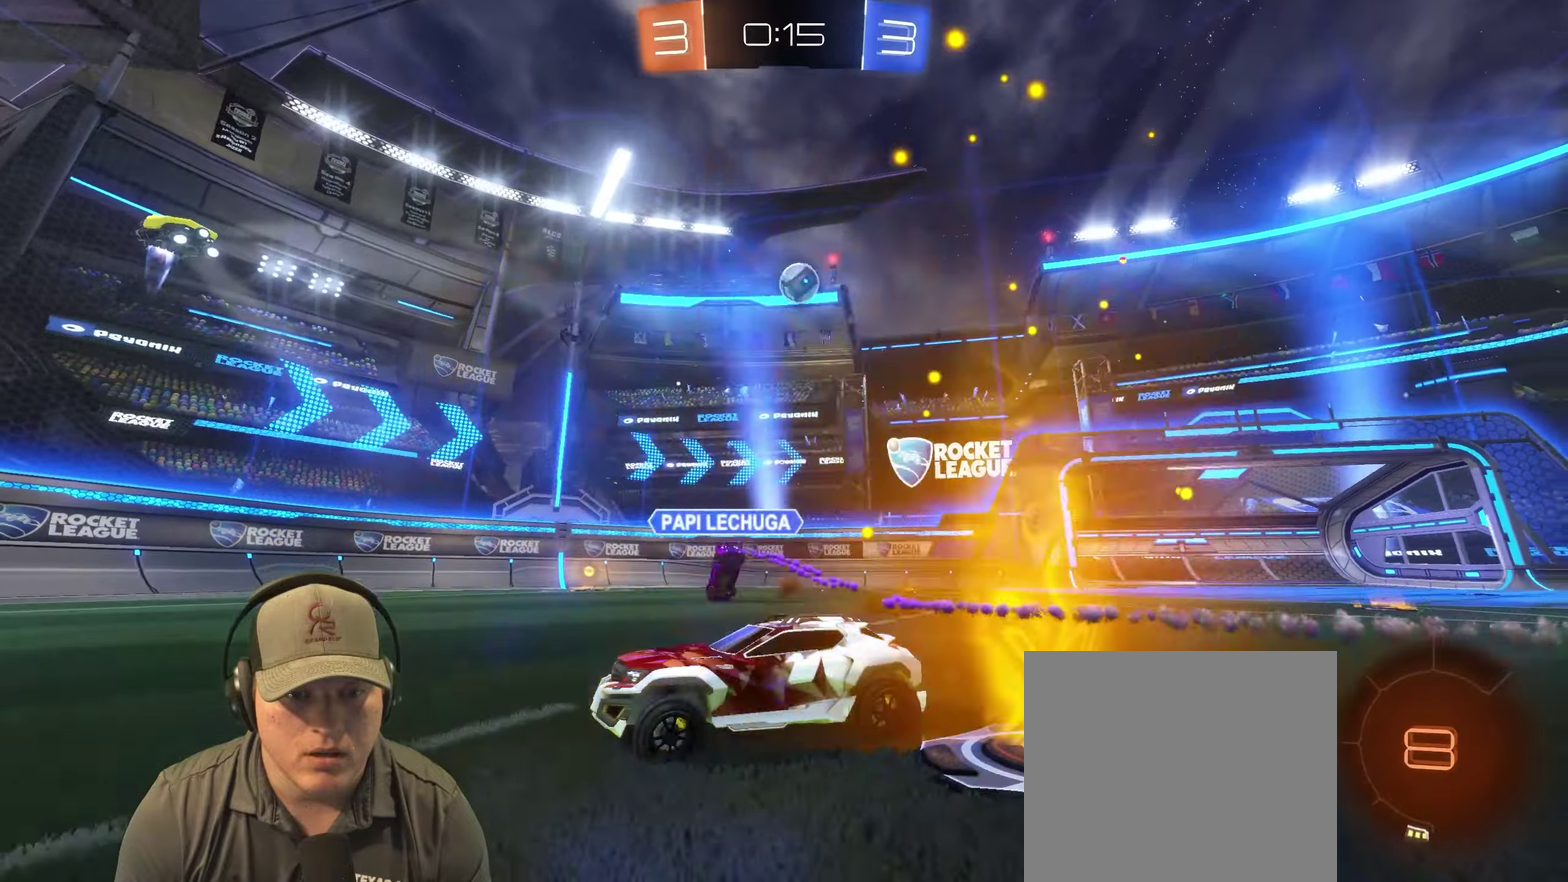
{"buttons": ["R2"], "left_stick": "left", "right_stick": "center", "events": [[50, "TRIANGLE", "down"], [150, "TRIANGLE", "up"]]}
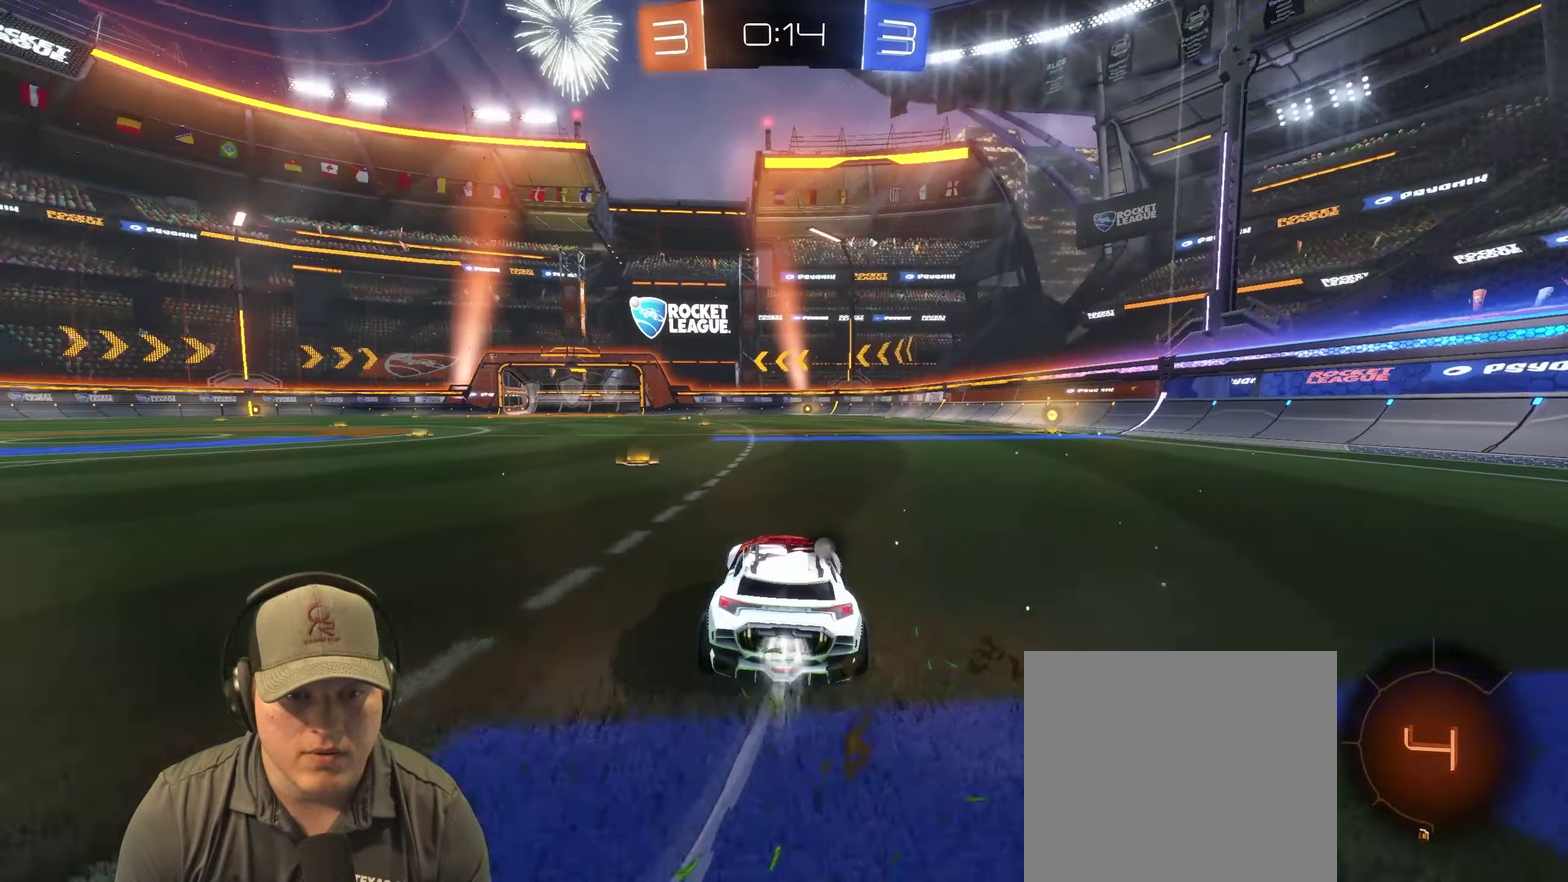
{"buttons": ["R2"], "left_stick": "up-right", "right_stick": "center", "events": [[17, "left_stick", "up-left"], [133, "left_stick", "center"], [217, "left_stick", "up-right"]]}
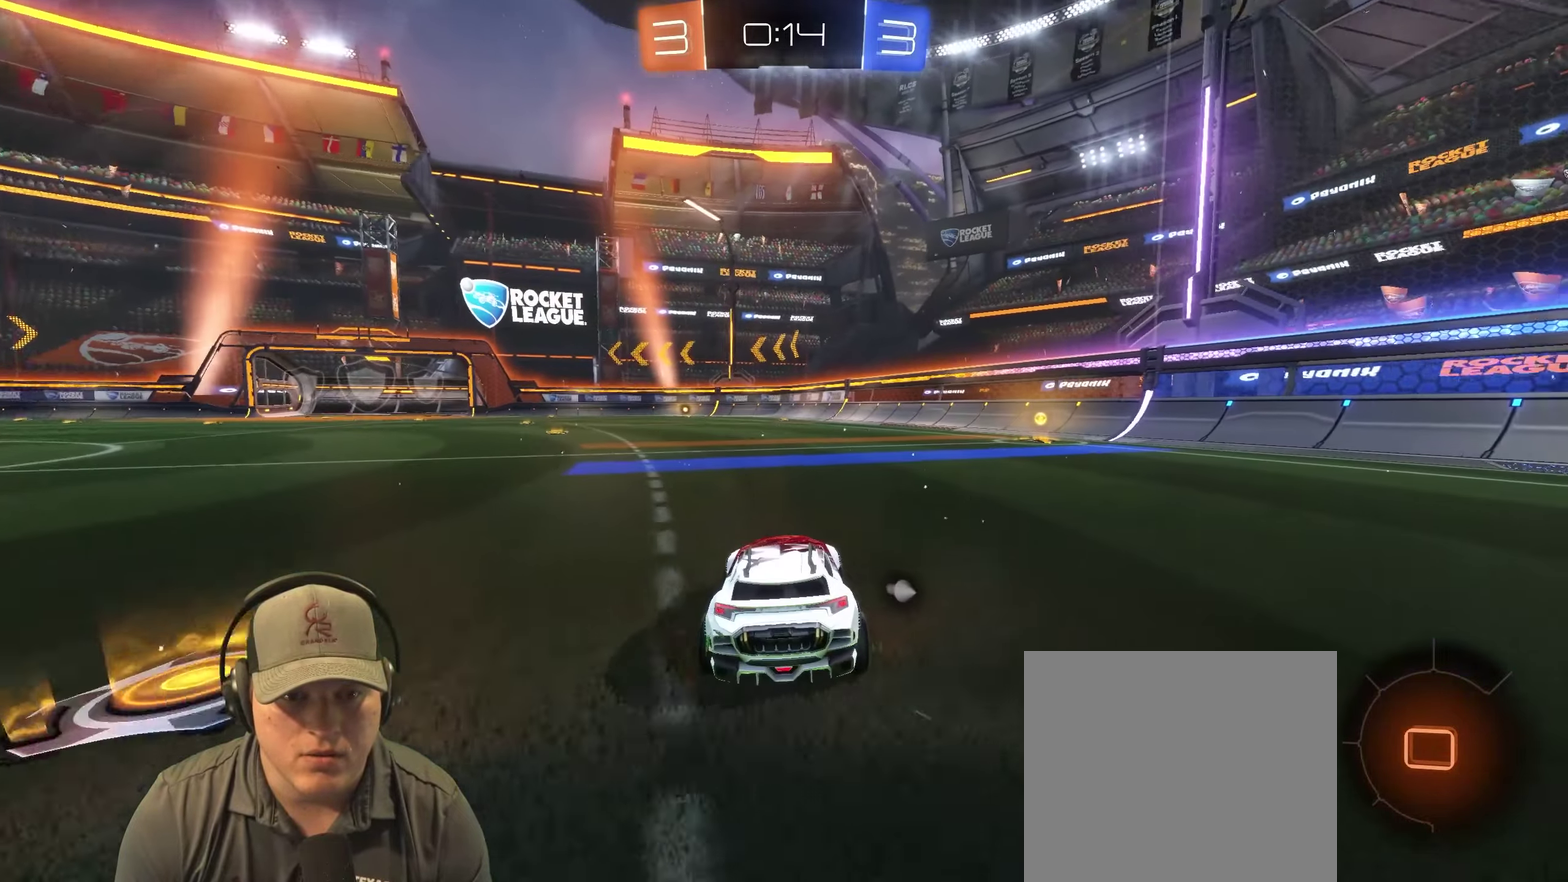
{"buttons": ["TRIANGLE", "R2"], "left_stick": "left", "right_stick": "center", "events": [[183, "left_stick", "right"], [250, "left_stick", "center"], [433, "left_stick", "left"], [467, "TRIANGLE", "down"]]}
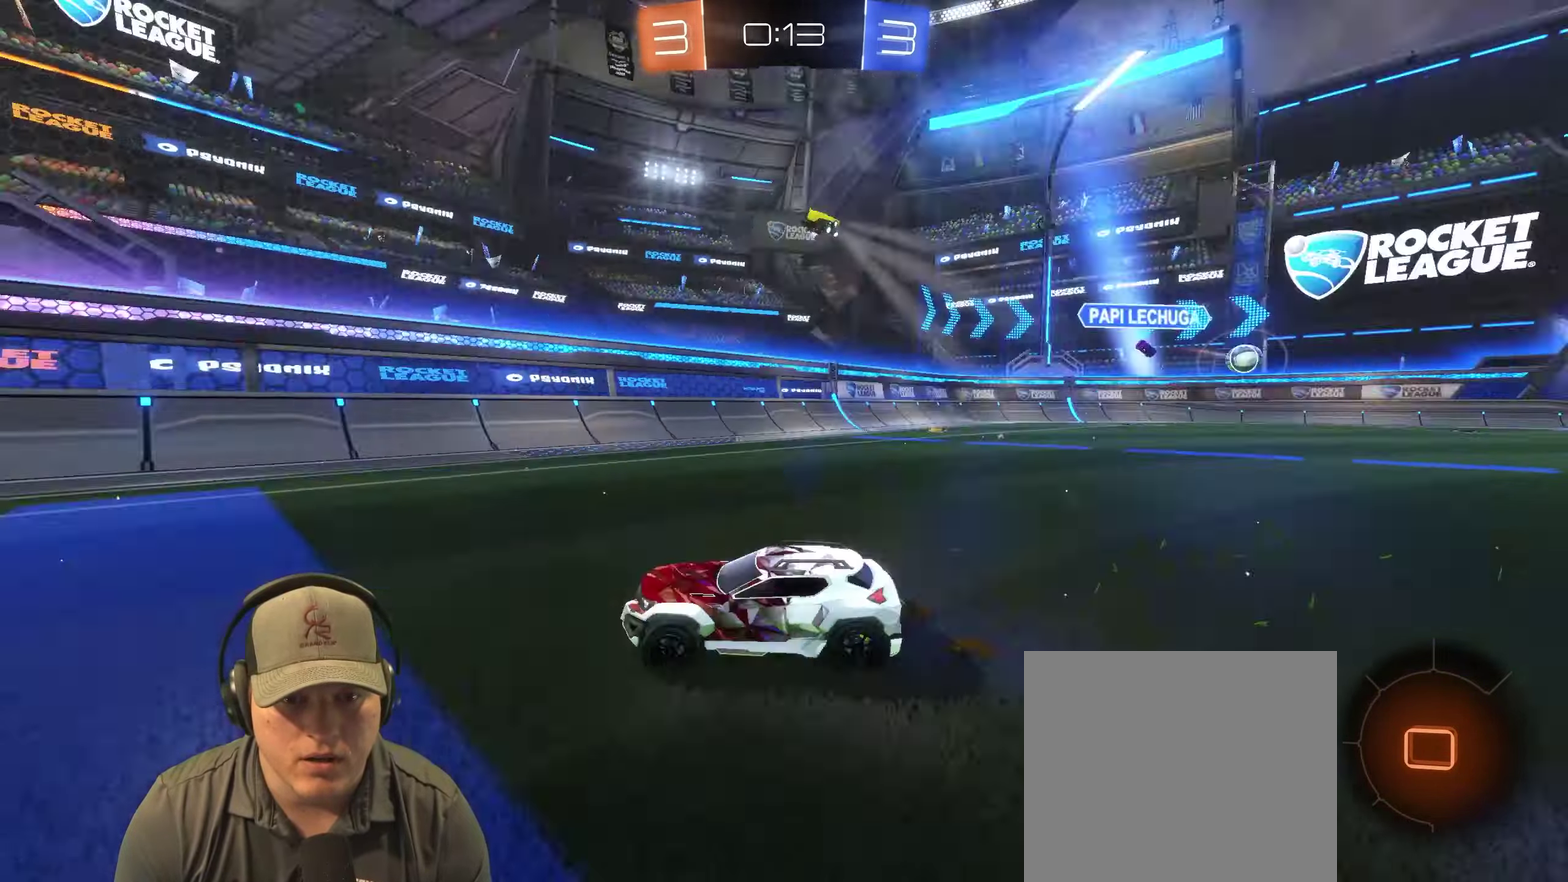
{"buttons": ["R2"], "left_stick": "right", "right_stick": "center", "events": [[33, "left_stick", "center"], [100, "TRIANGLE", "up"], [183, "left_stick", "right"]]}
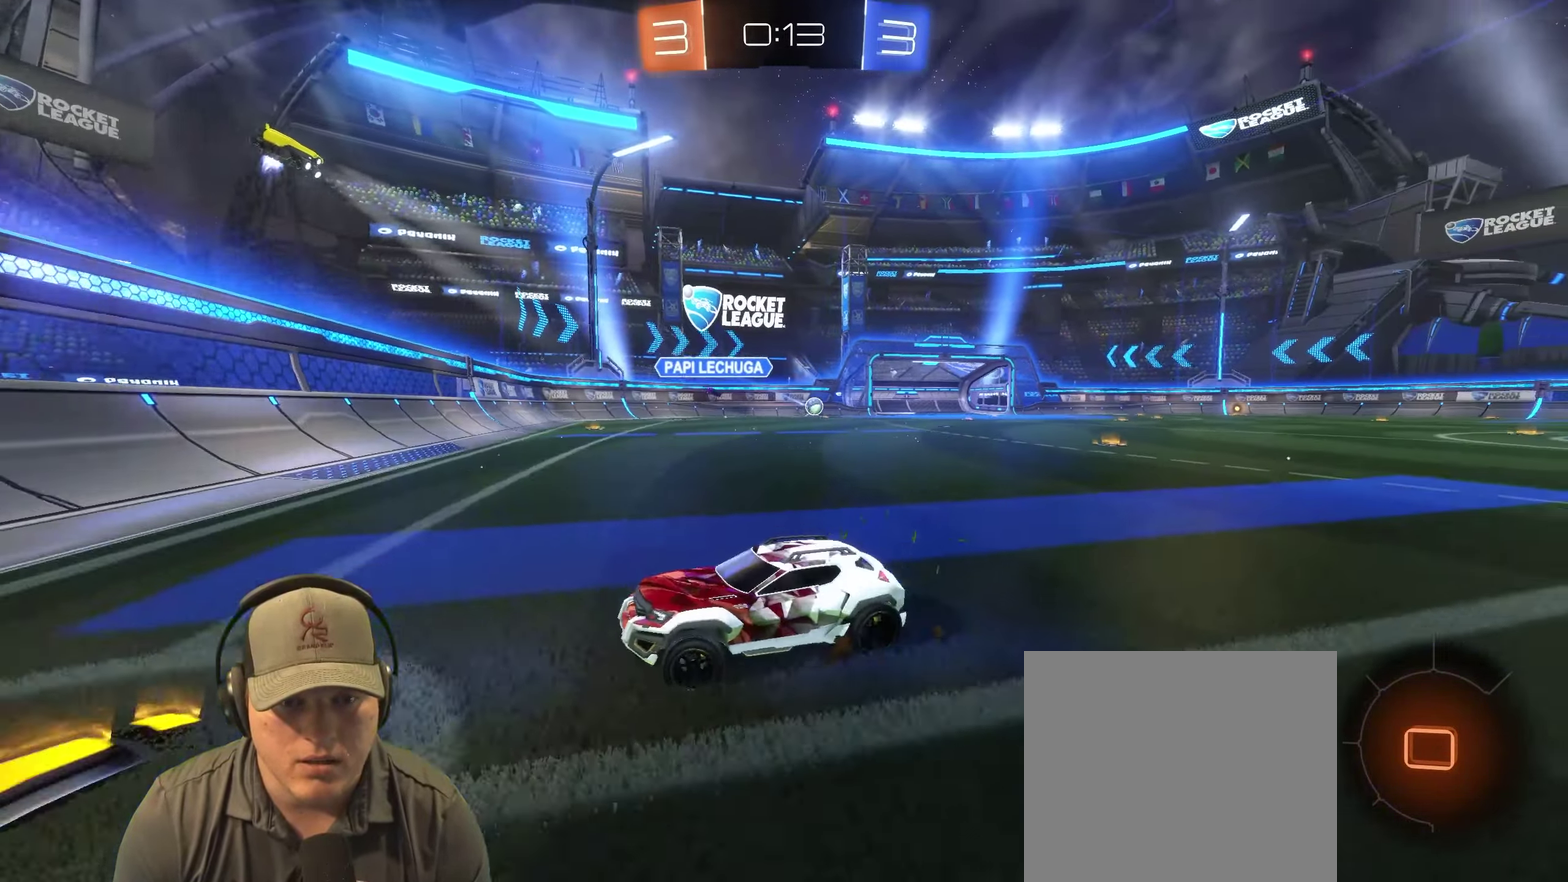
{"buttons": ["R2"], "left_stick": "right", "right_stick": "center", "events": []}
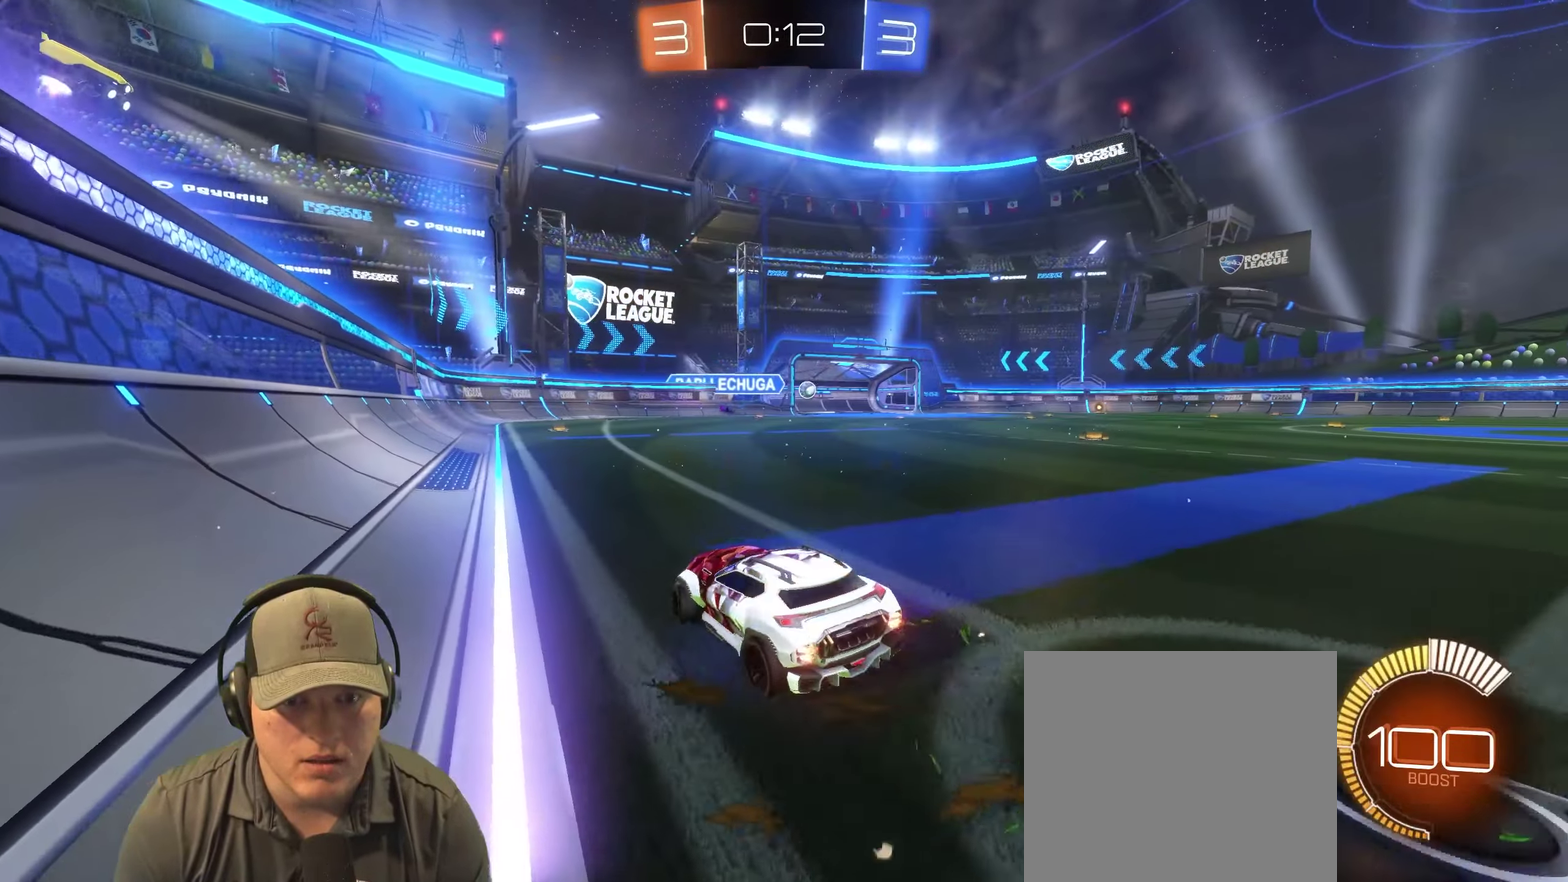
{"buttons": ["R2"], "left_stick": "center", "right_stick": "center", "events": [[450, "left_stick", "center"]]}
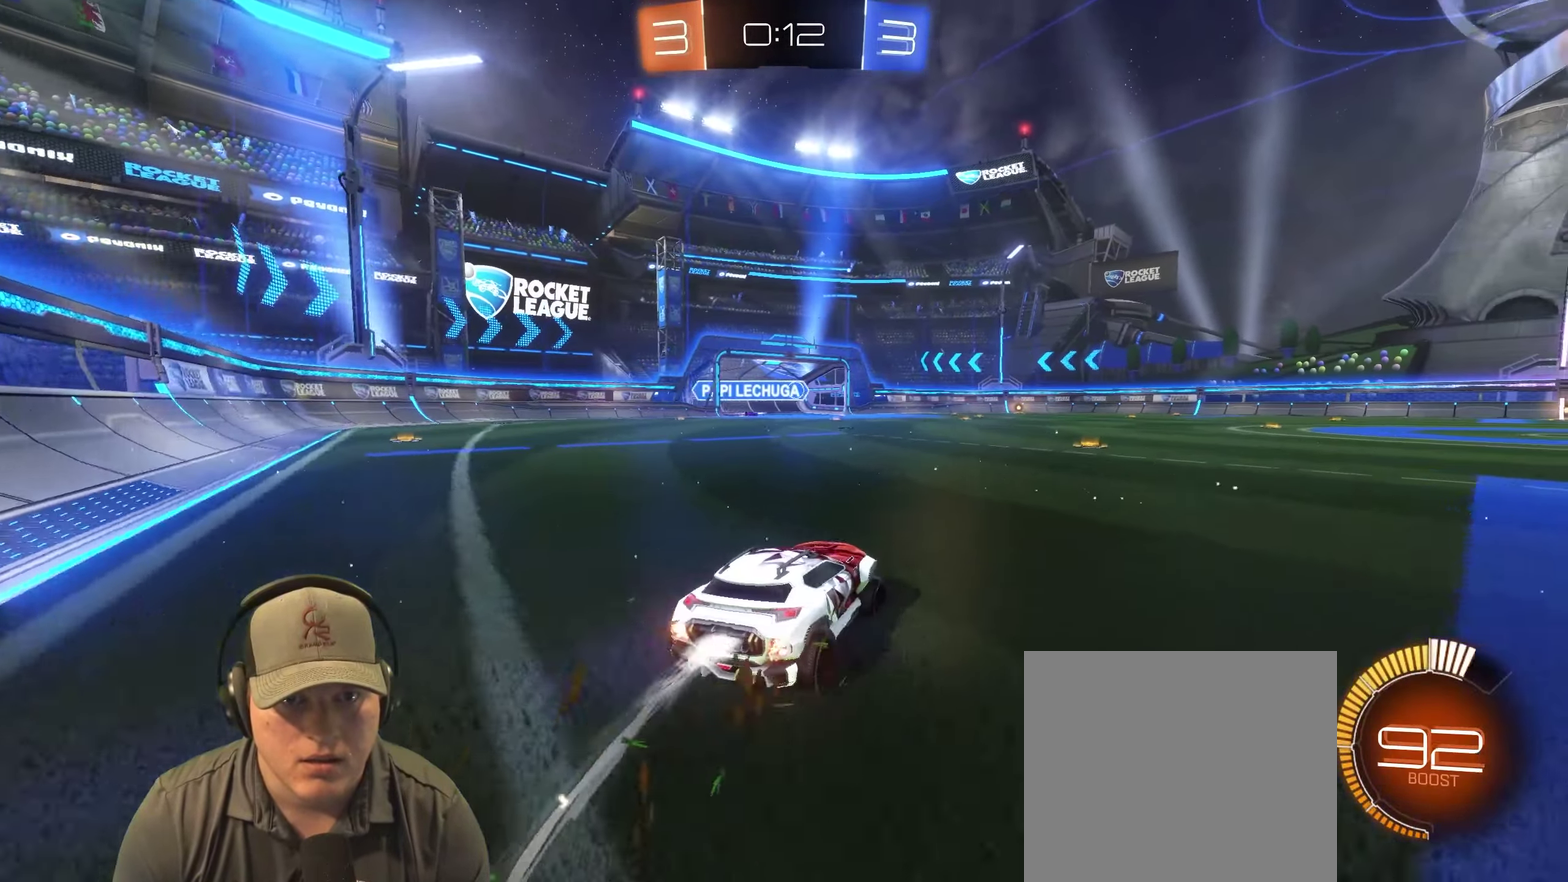
{"buttons": ["R2"], "left_stick": "down-right", "right_stick": "center", "events": [[100, "CROSS", "down"], [100, "left_stick", "up"], [167, "CROSS", "up"], [233, "CROSS", "down"], [333, "CROSS", "up"], [333, "left_stick", "center"], [467, "left_stick", "down-right"]]}
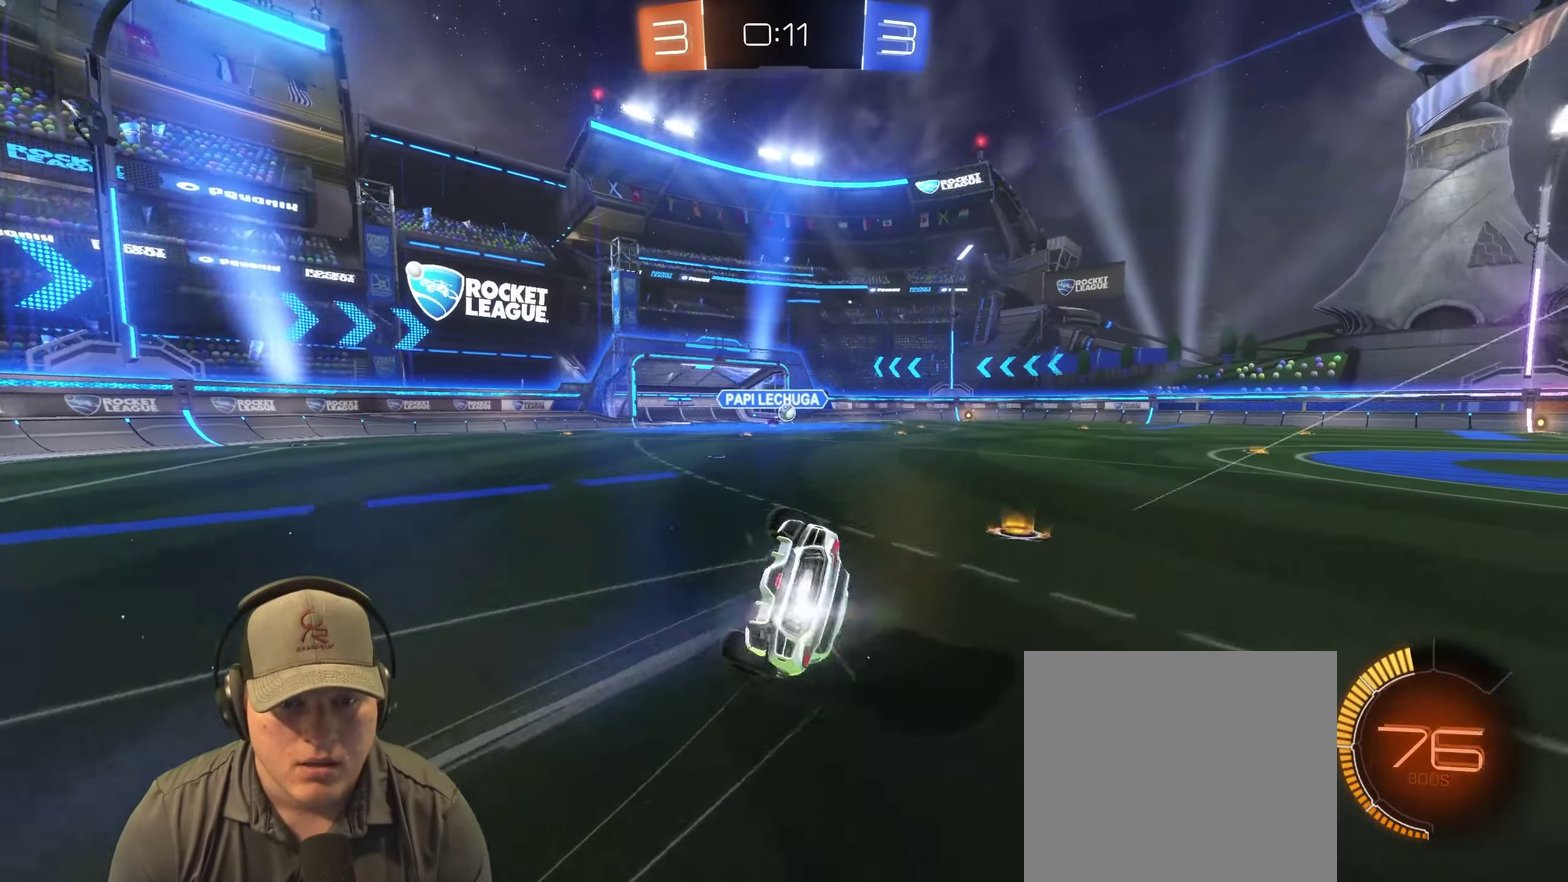
{"buttons": [], "left_stick": "center", "right_stick": "center", "events": [[217, "R2", "up"], [483, "left_stick", "center"]]}
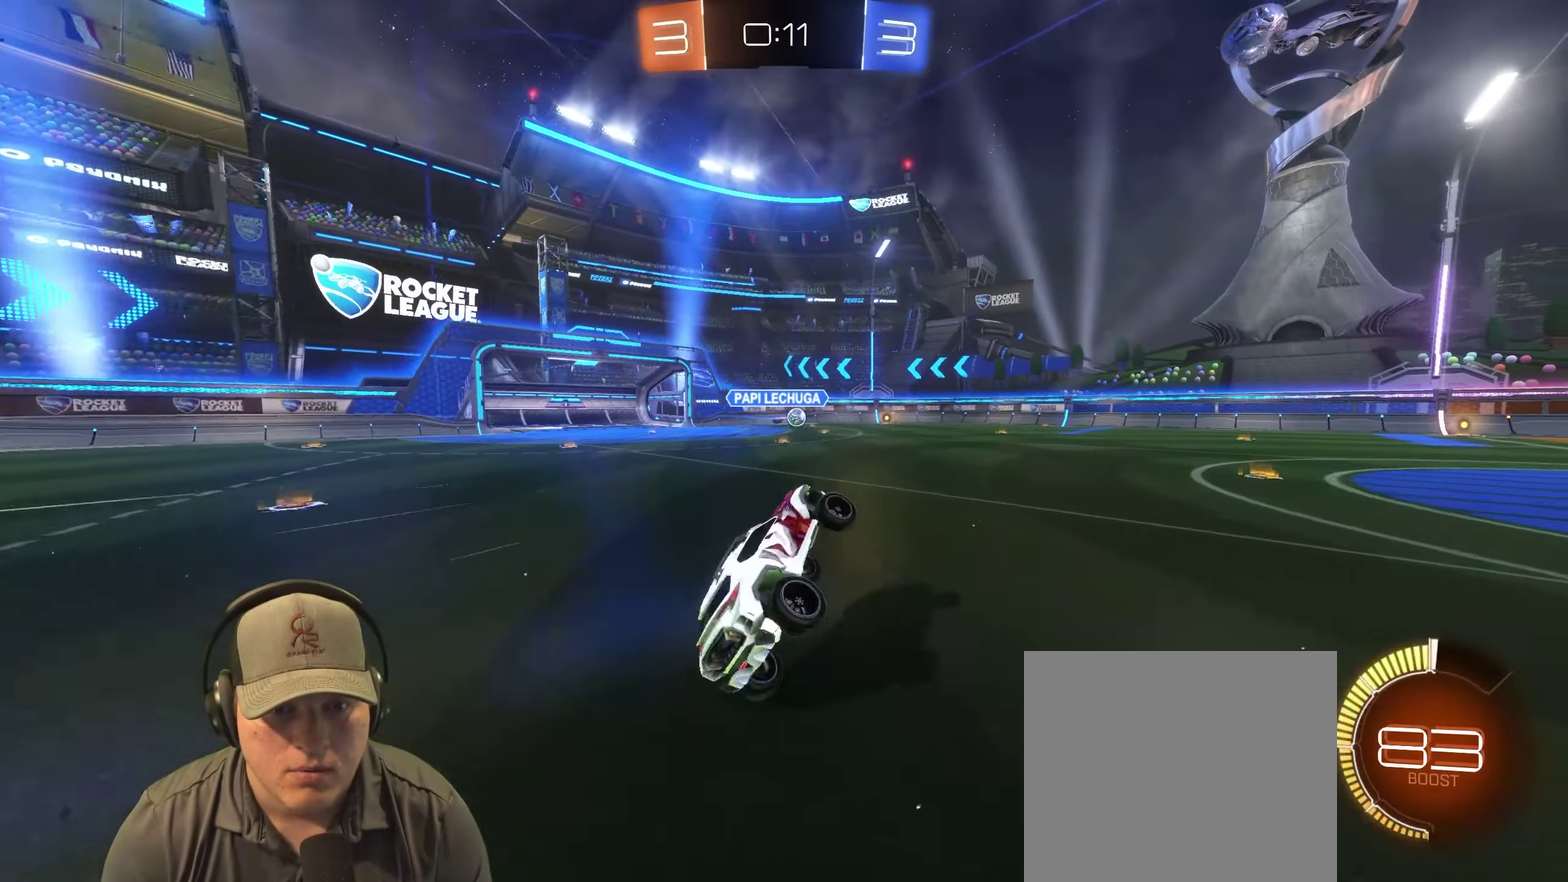
{"buttons": ["R2"], "left_stick": "right", "right_stick": "center", "events": [[150, "left_stick", "right"], [283, "R2", "down"]]}
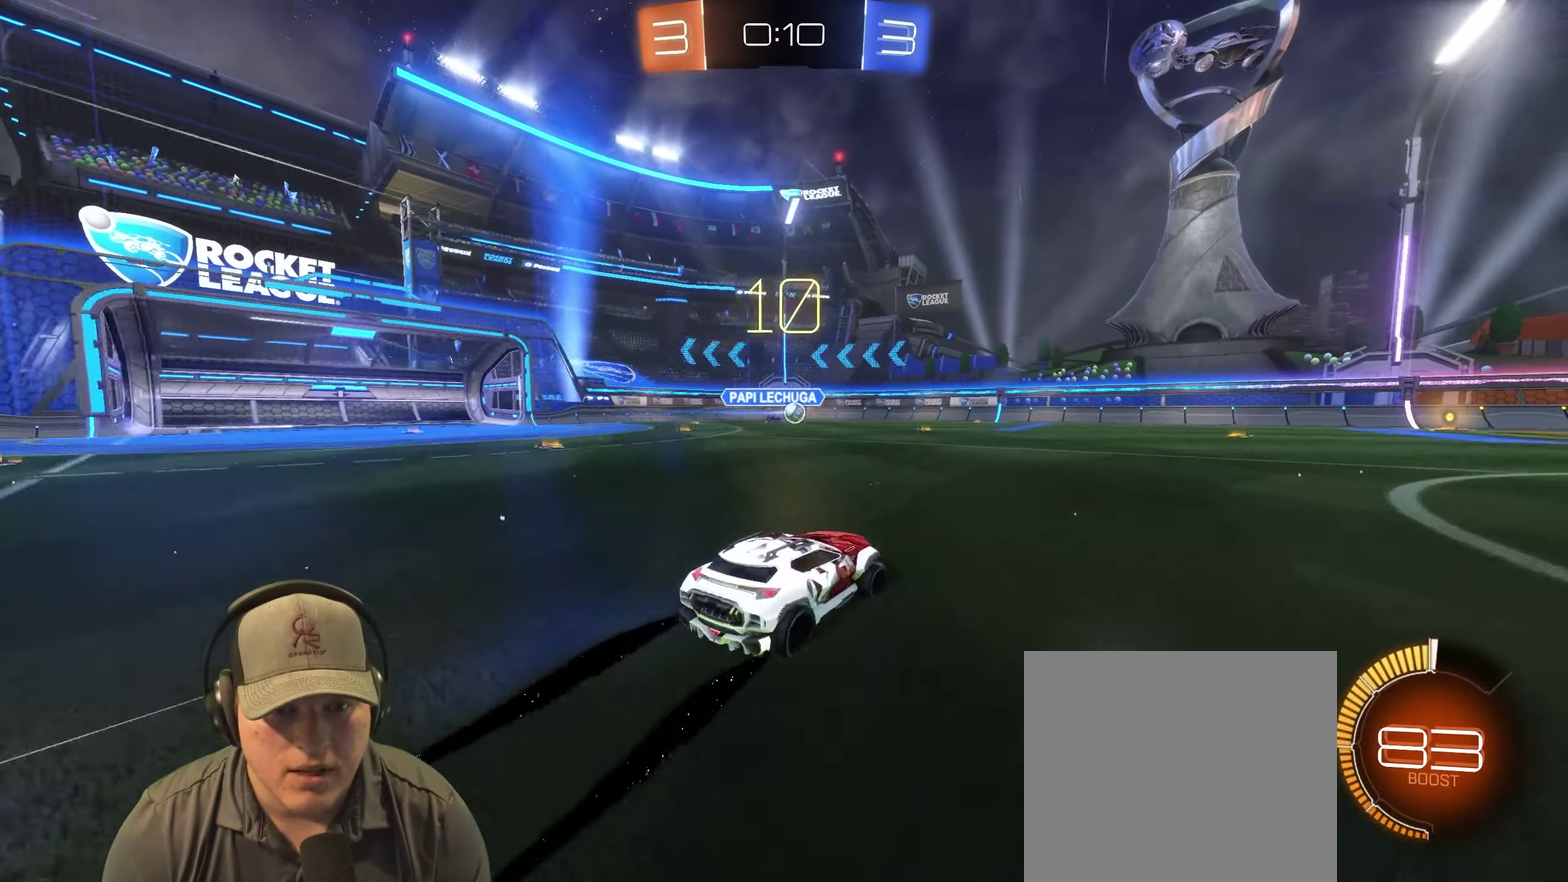
{"buttons": ["R2"], "left_stick": "down-right", "right_stick": "center", "events": [[83, "left_stick", "down-right"]]}
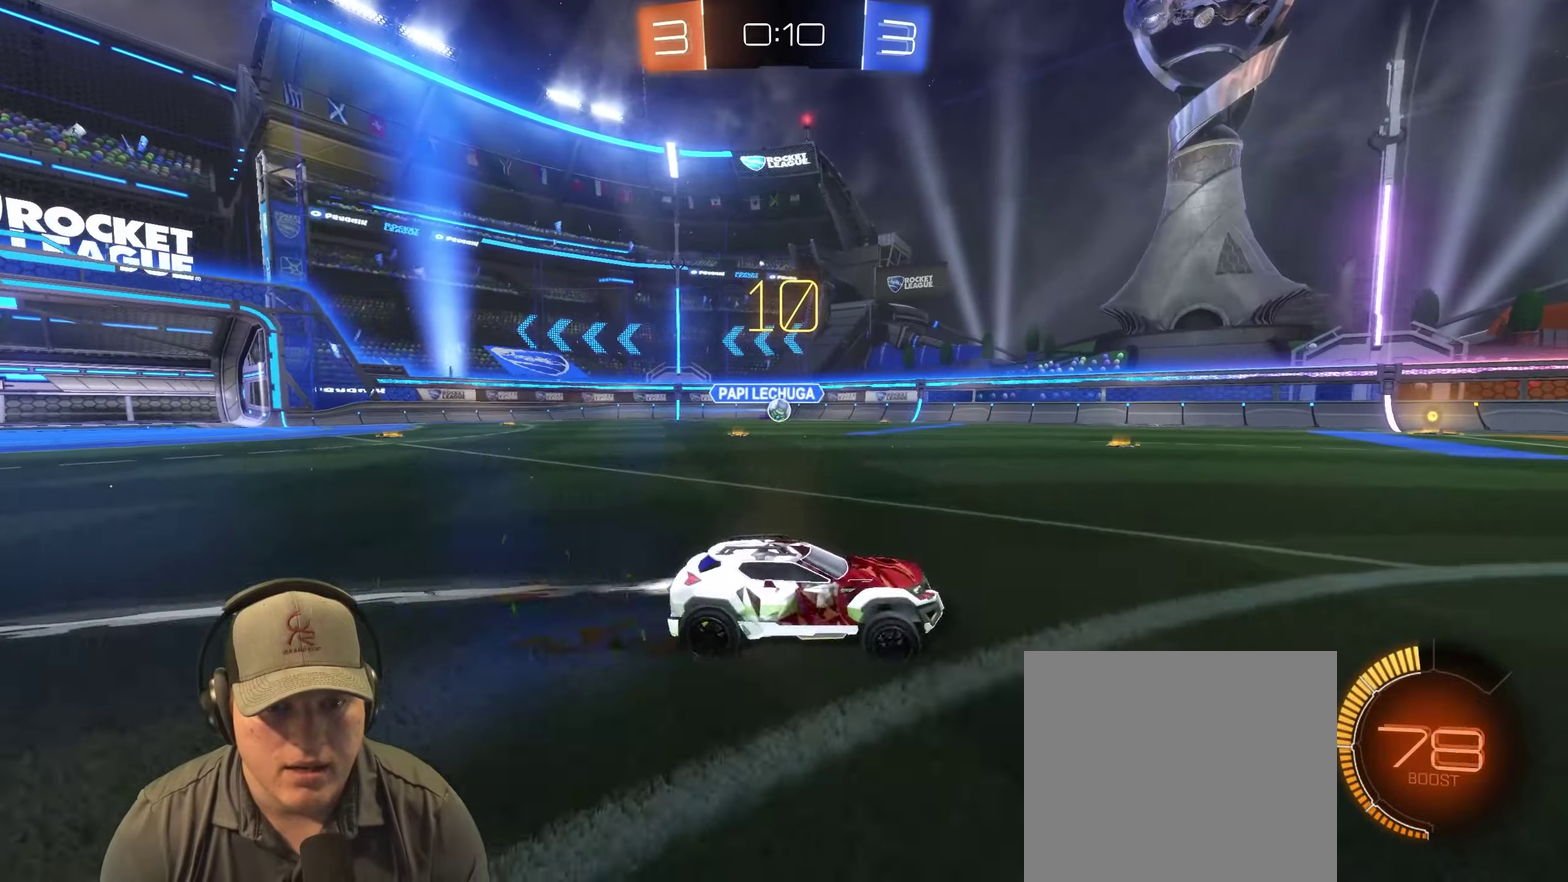
{"buttons": ["R2"], "left_stick": "right", "right_stick": "center", "events": [[150, "left_stick", "center"], [400, "left_stick", "right"]]}
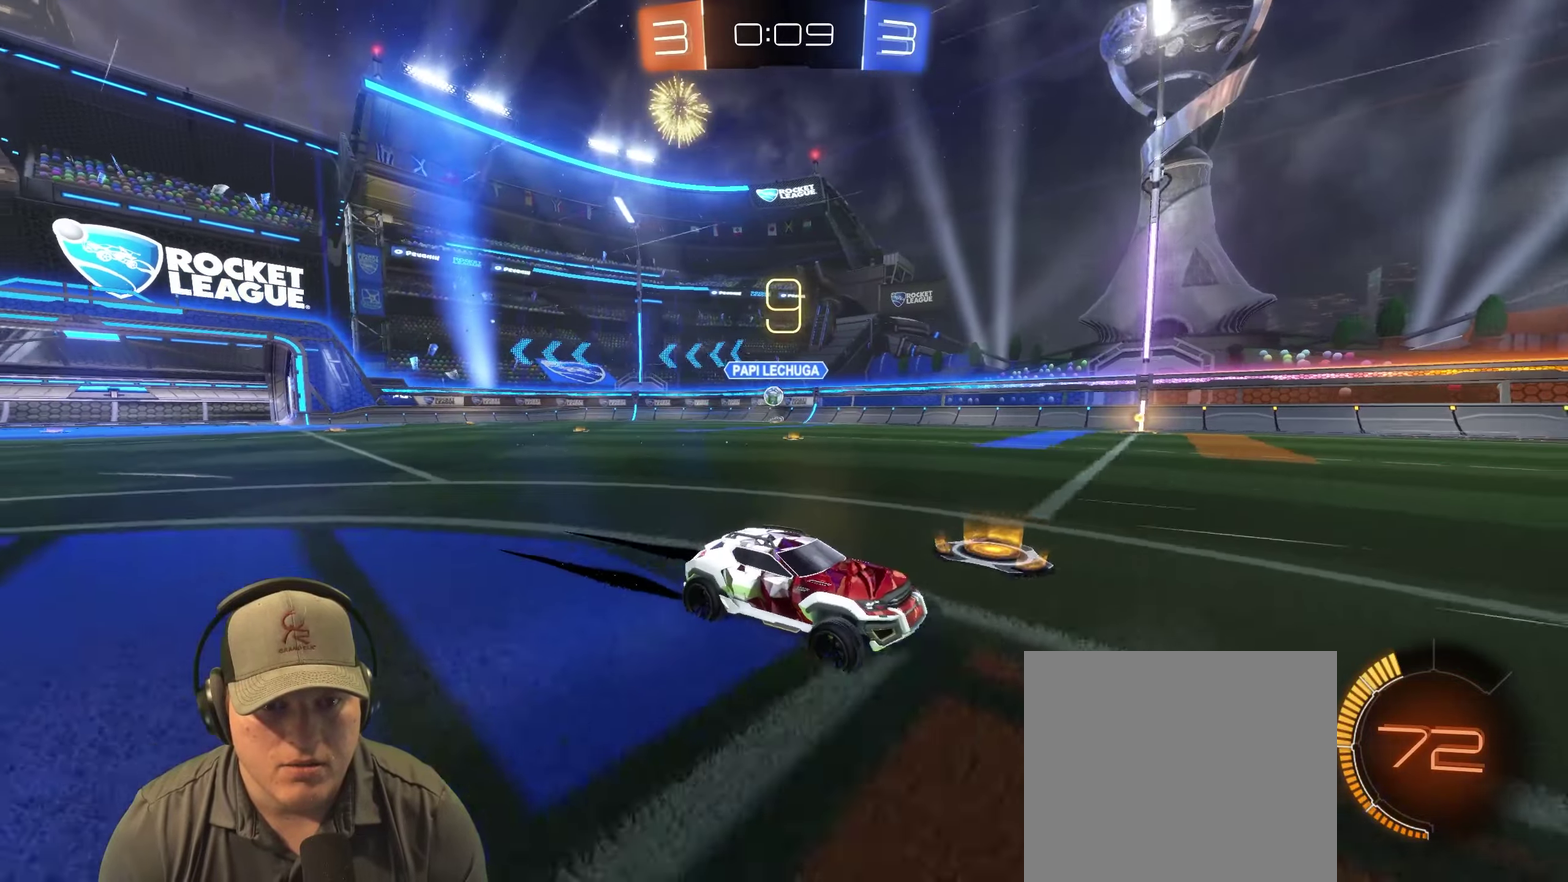
{"buttons": ["R2"], "left_stick": "left", "right_stick": "center", "events": [[100, "left_stick", "left"]]}
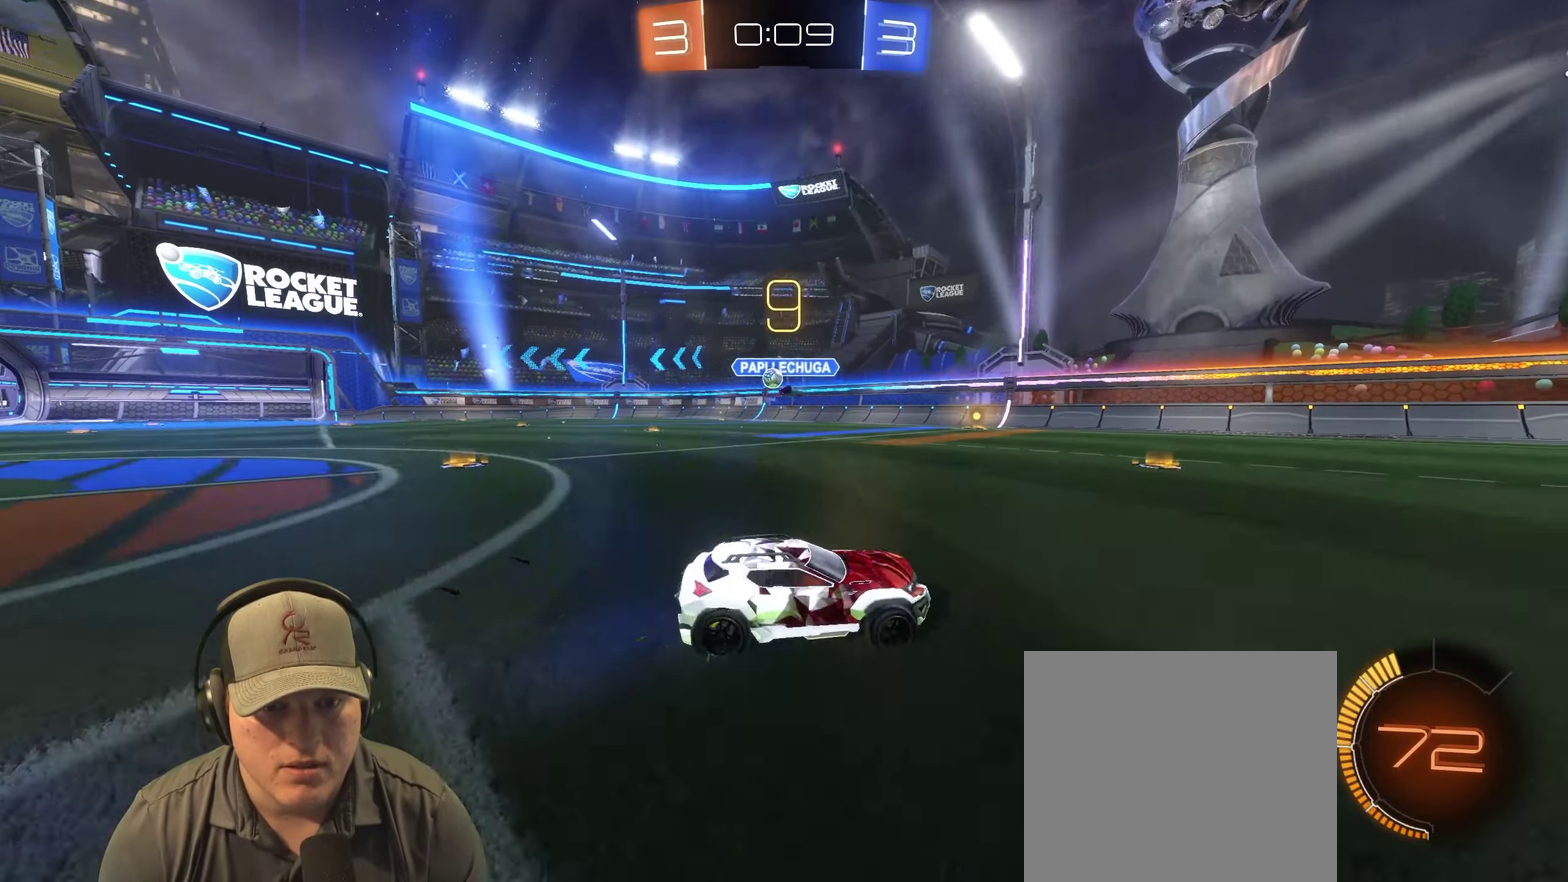
{"buttons": ["R2"], "left_stick": "center", "right_stick": "center", "events": [[367, "left_stick", "center"]]}
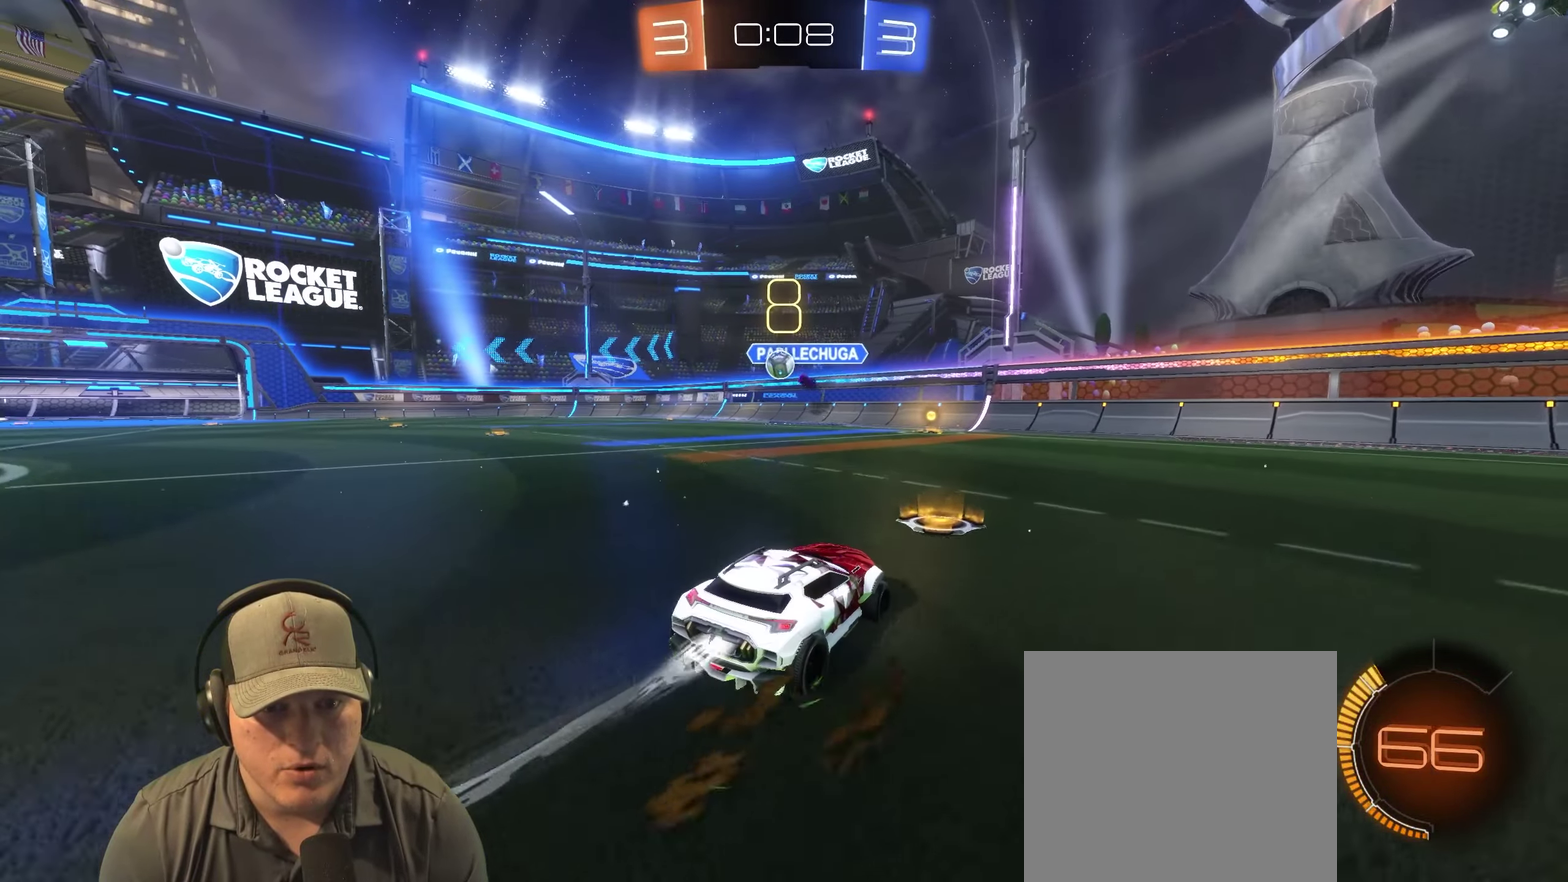
{"buttons": [], "left_stick": "left", "right_stick": "center", "events": [[67, "left_stick", "left"], [217, "left_stick", "center"], [267, "left_stick", "right"], [467, "left_stick", "left"], [500, "R2", "up"]]}